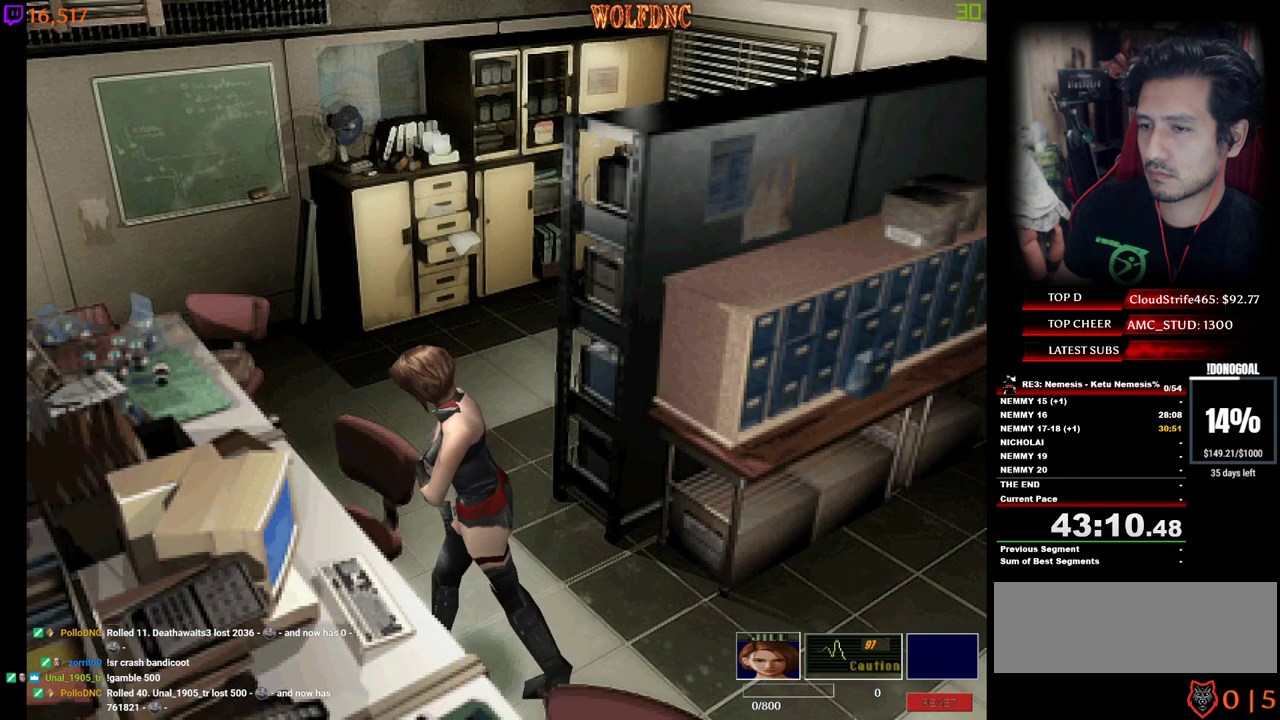
Gameplay with keyboard; each line is a JSON object with the keys held at the frame after it. "events" lists presses ("down") and releases ("up") of "a", "ctrl", "d", "e", "equals", "minus", "num0", "num2", "num4", "num5", "num6", "num8", "s", "shift", "space" and "w" between this image and that frame as [ms after this image, input, new state], when the widget could be followed in between. No other keys are recorded. Mouse input is not recorded.
{"keys": ["d", "num4", "w"], "events": [[50, "num4", "down"], [50, "s", "down"], [150, "num4", "up"], [150, "s", "up"], [384, "w", "down"], [417, "num4", "down"]]}
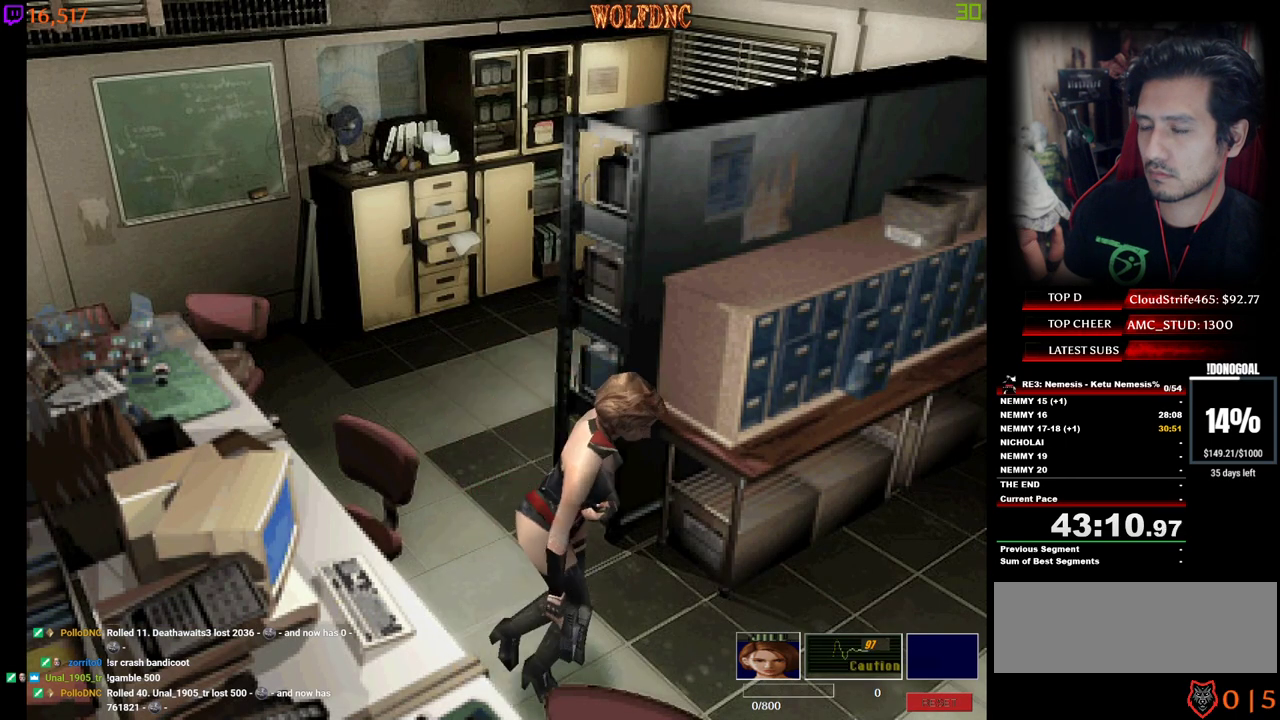
{"keys": ["d", "num4", "w"], "events": [[150, "d", "up"], [300, "d", "down"]]}
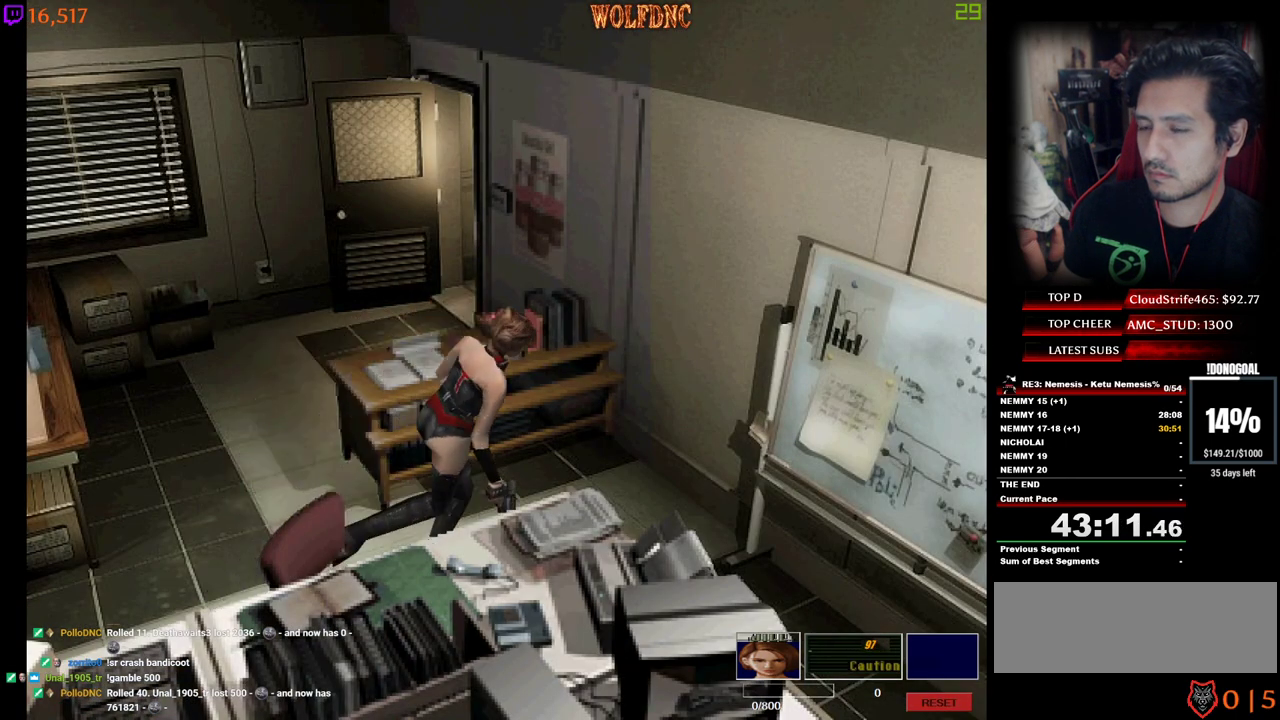
{"keys": ["d", "num4", "w"], "events": [[84, "d", "up"], [134, "d", "down"]]}
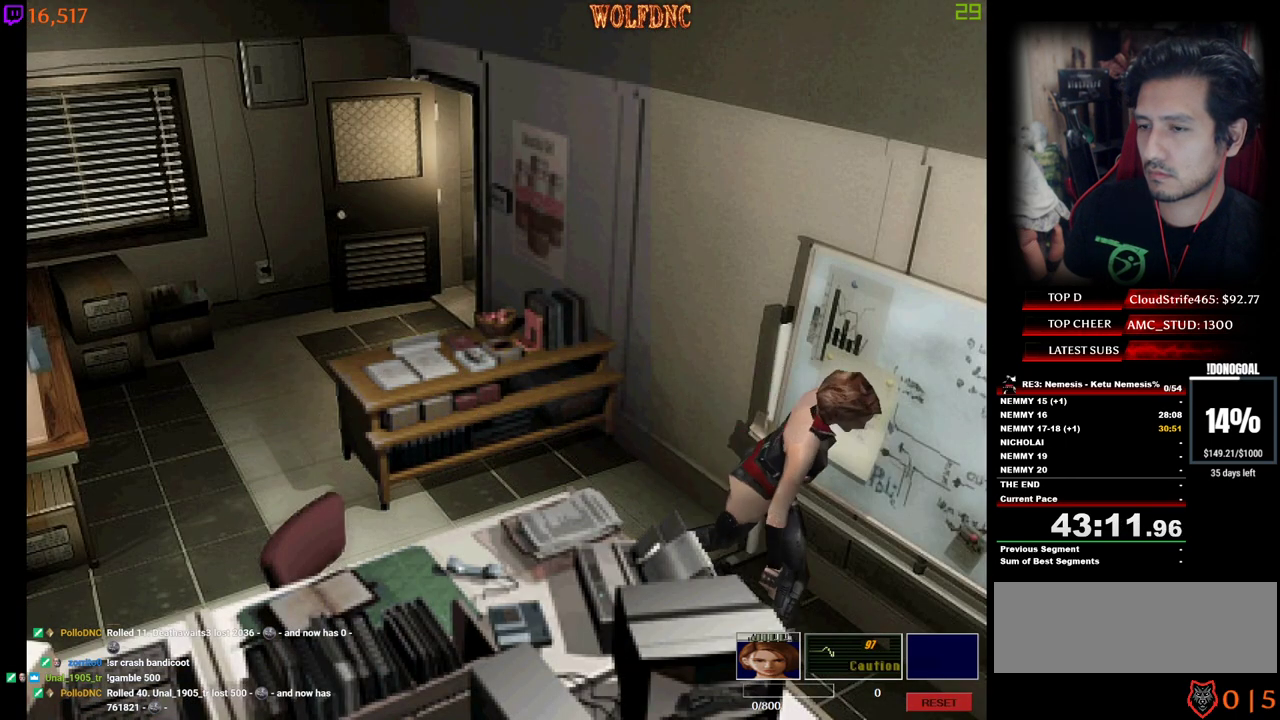
{"keys": ["d", "num4", "w"], "events": [[150, "d", "up"], [467, "d", "down"]]}
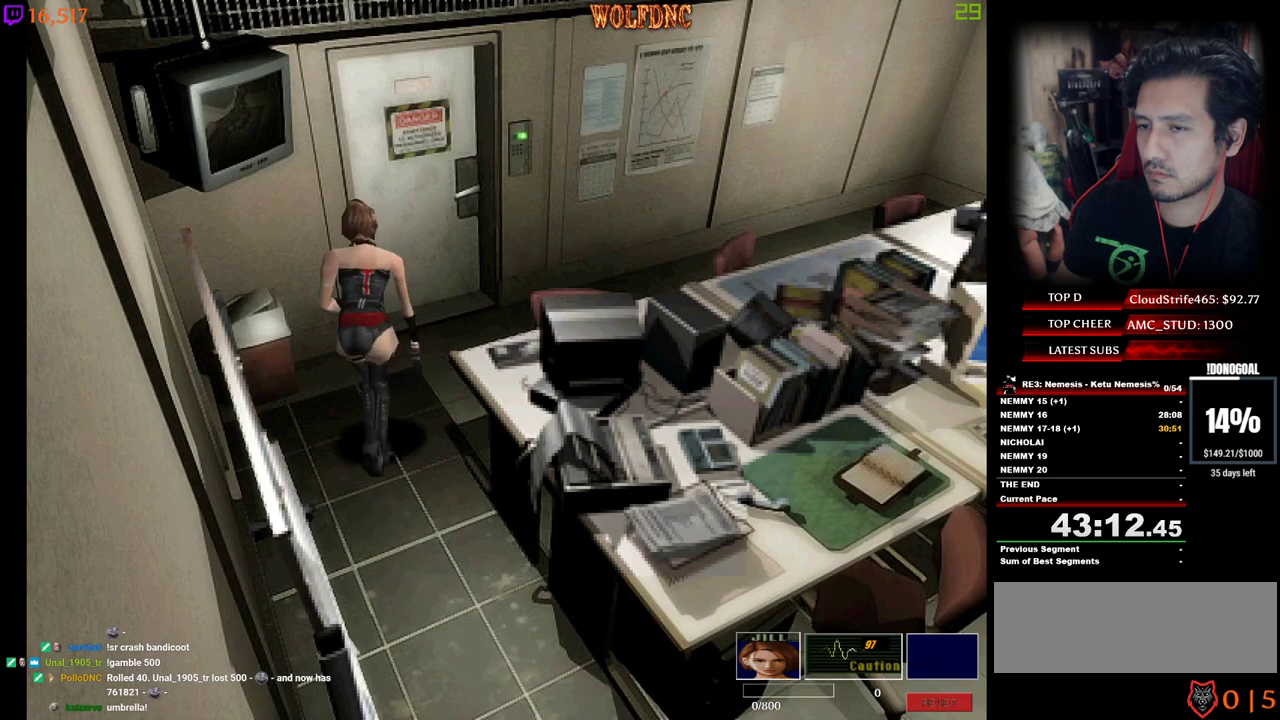
{"keys": ["d", "w"], "events": [[67, "d", "up"], [200, "num2", "down"], [350, "d", "down"], [350, "num2", "up"], [400, "num2", "down"], [484, "num2", "up"], [484, "num4", "up"]]}
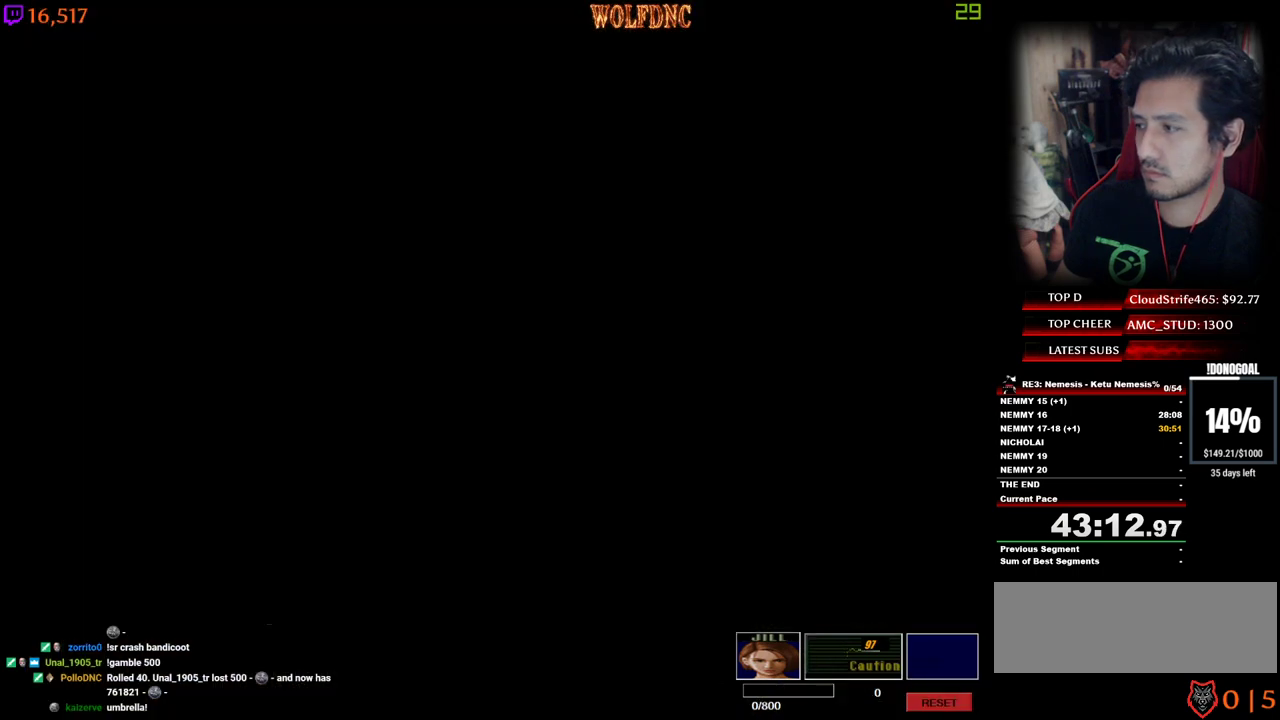
{"keys": ["d", "num4", "w"], "events": [[34, "num2", "down"], [134, "num2", "up"], [134, "space", "down"], [184, "num2", "down"], [184, "w", "up"], [217, "space", "up"], [267, "w", "down"], [317, "num2", "up"], [317, "num4", "down"]]}
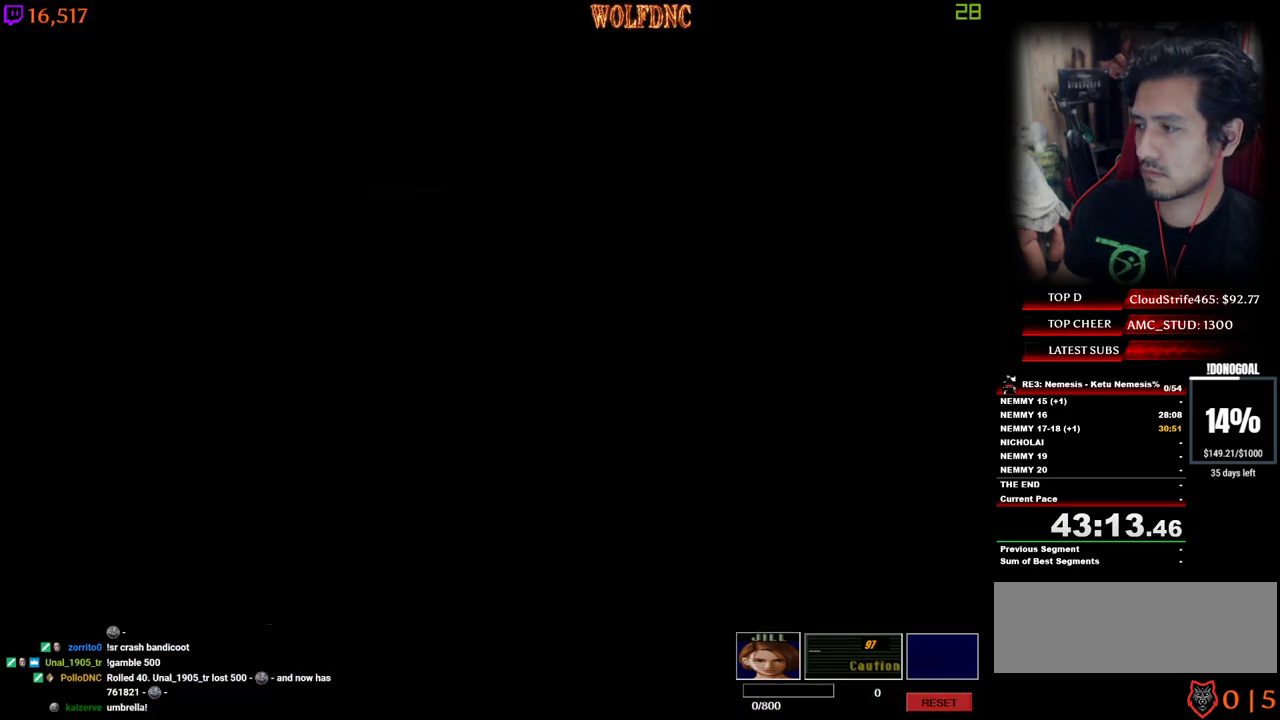
{"keys": ["d", "num2", "num4", "w"], "events": [[467, "num2", "down"]]}
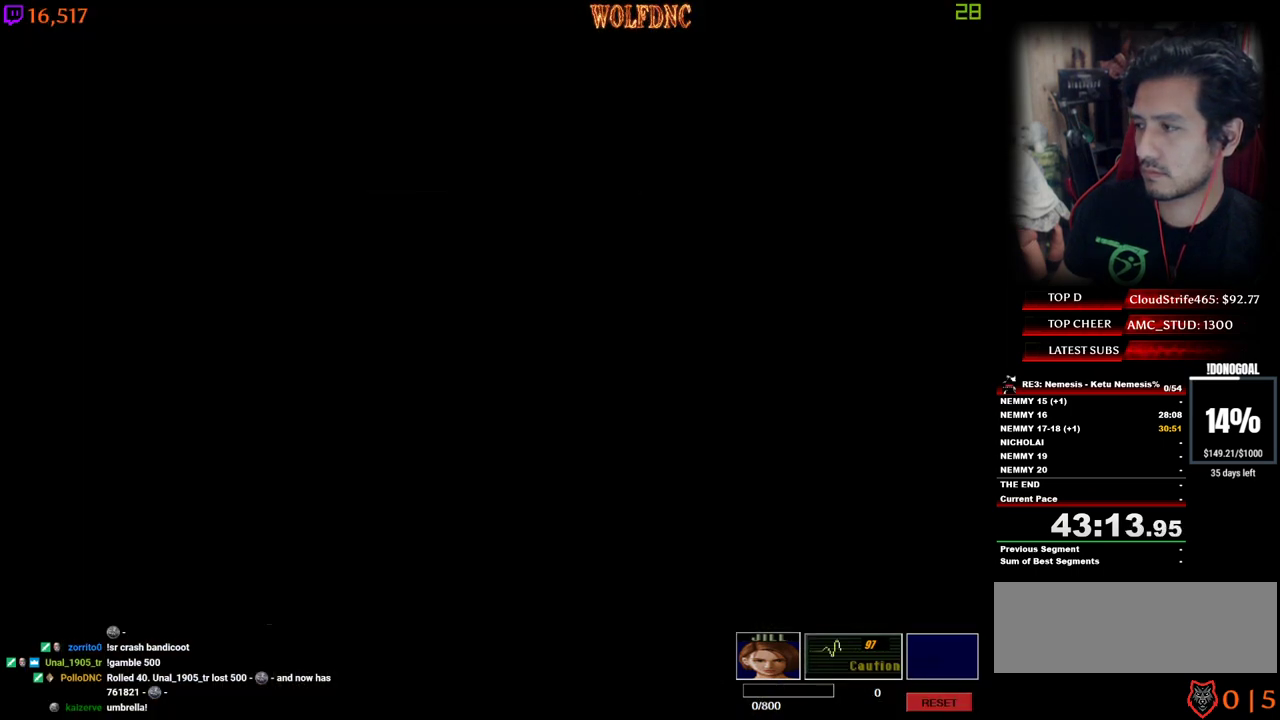
{"keys": ["d", "num4", "w"], "events": [[117, "num2", "up"]]}
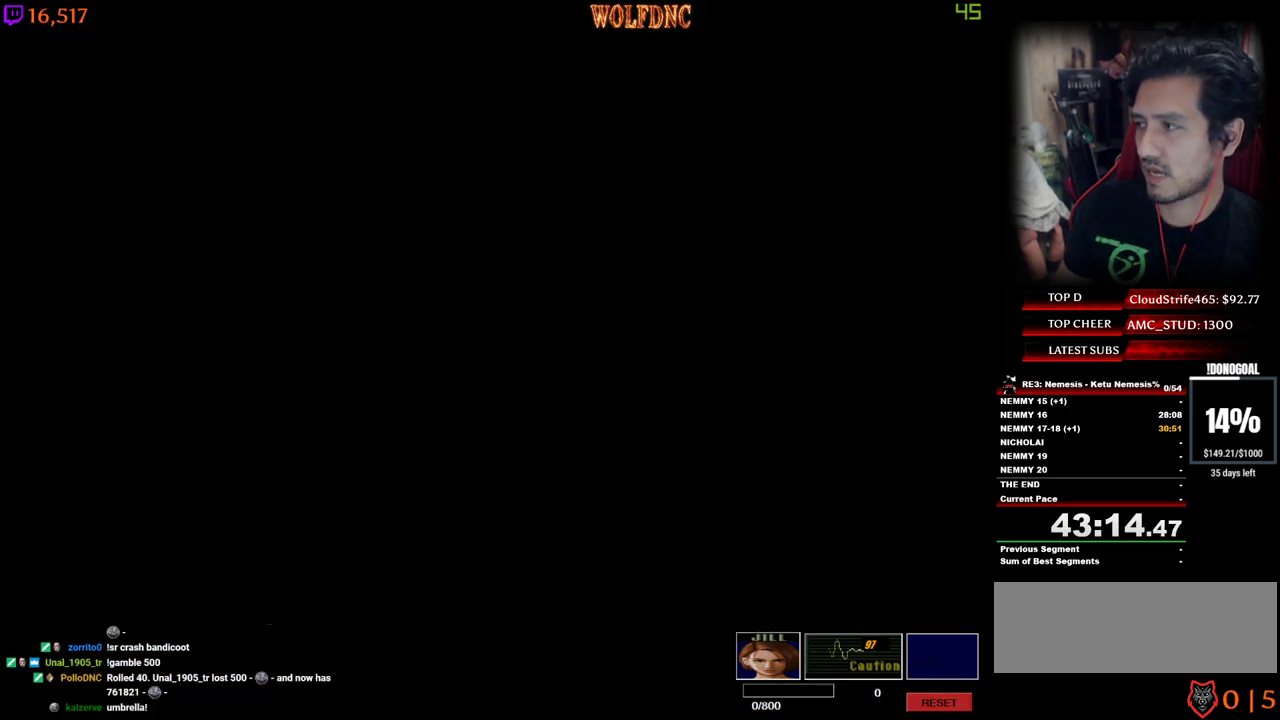
{"keys": ["d", "num4", "w"], "events": []}
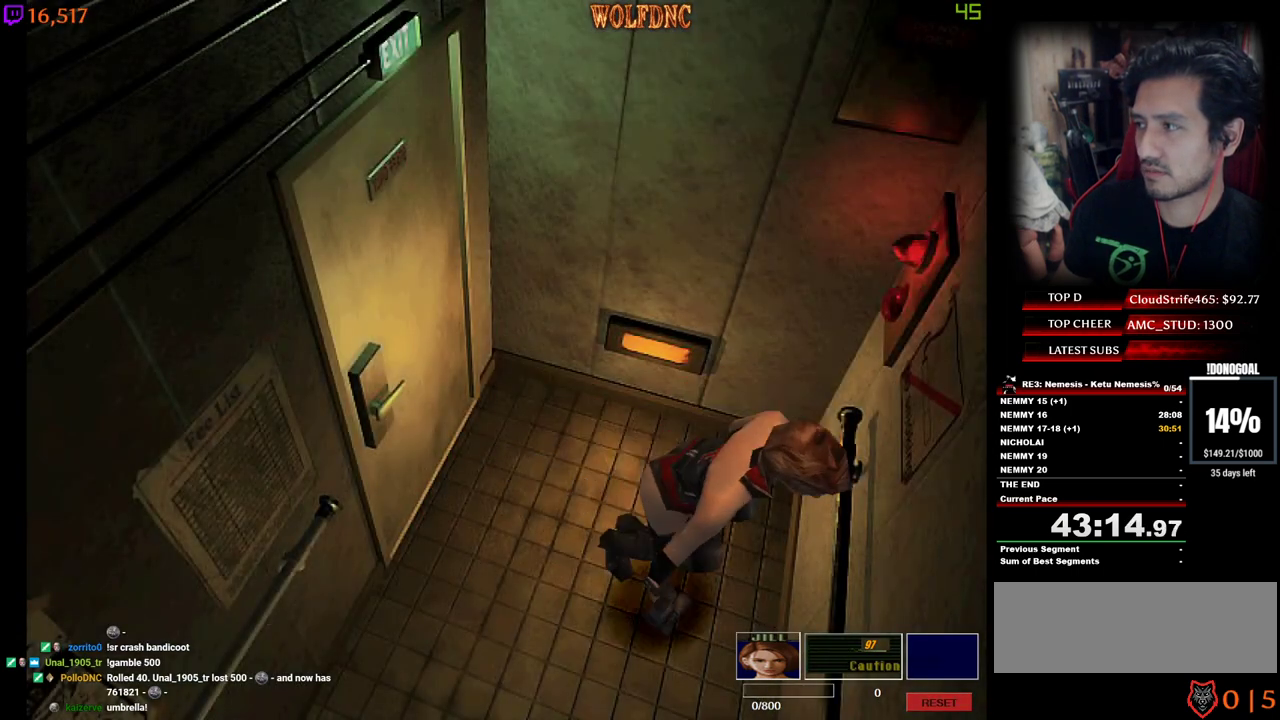
{"keys": ["d", "num4", "w"], "events": []}
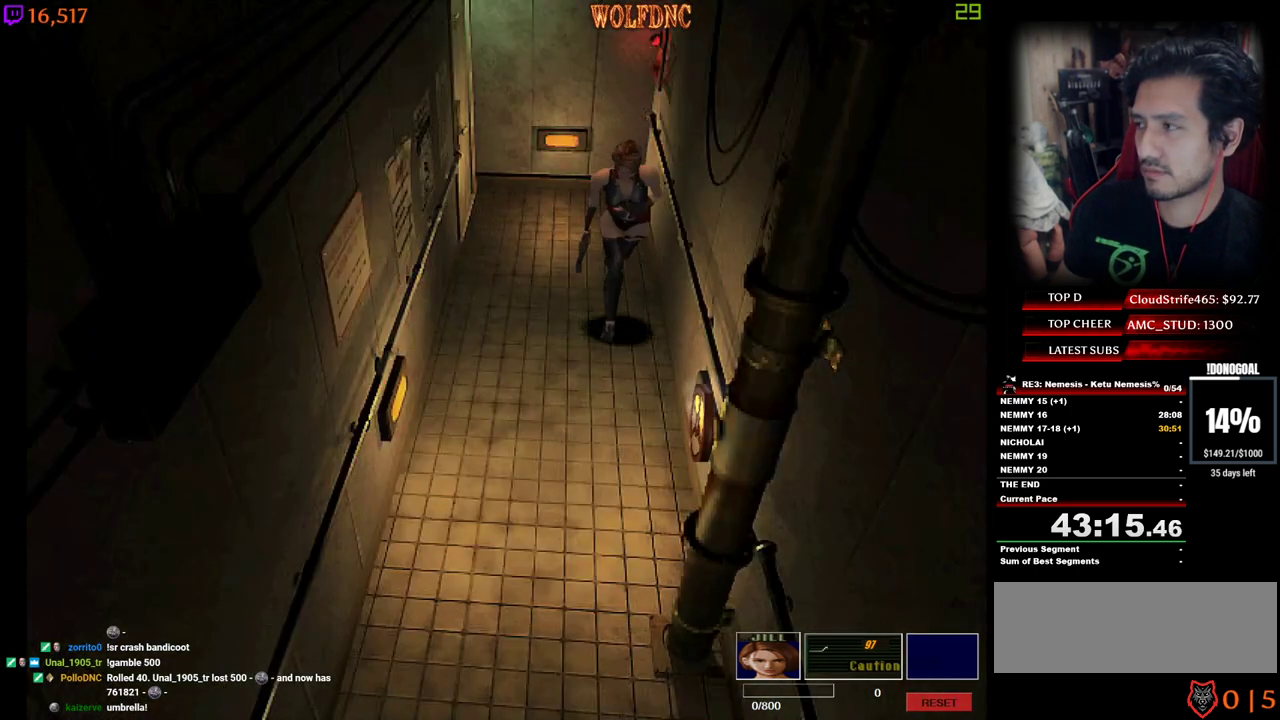
{"keys": ["num4", "w"], "events": [[67, "d", "up"]]}
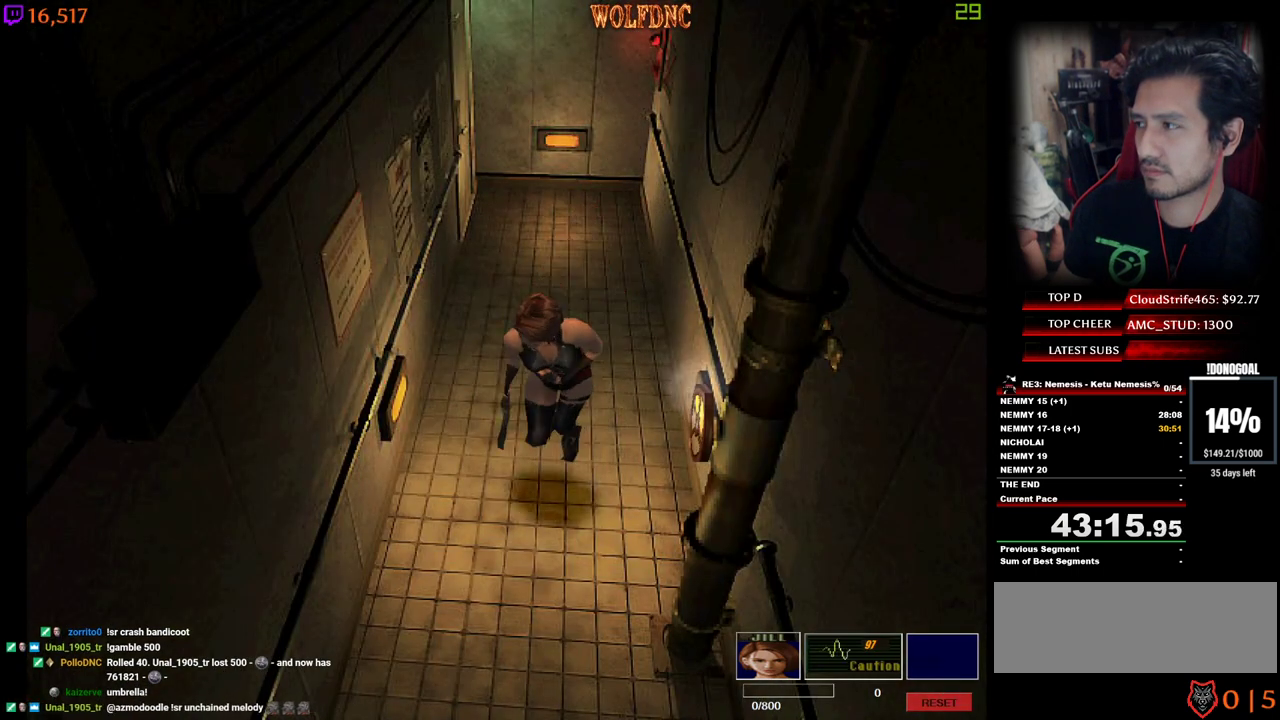
{"keys": ["num4", "w"], "events": []}
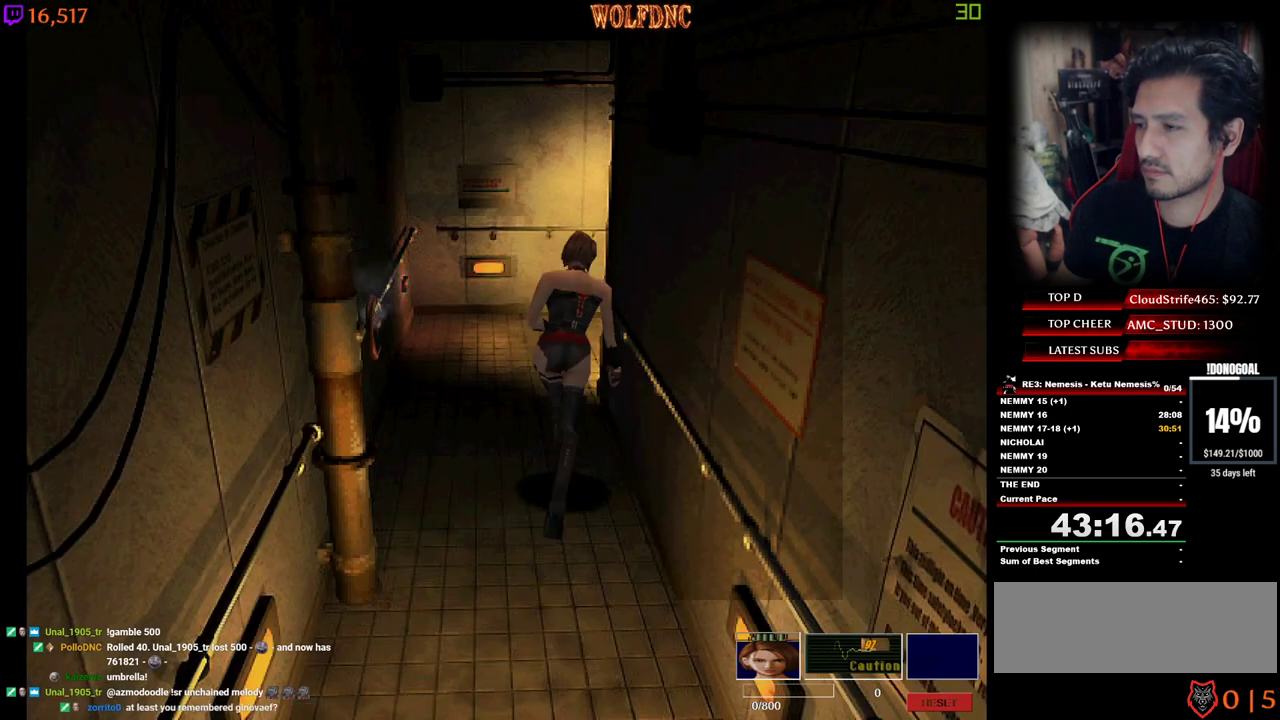
{"keys": ["d", "num4", "w"], "events": [[417, "d", "down"]]}
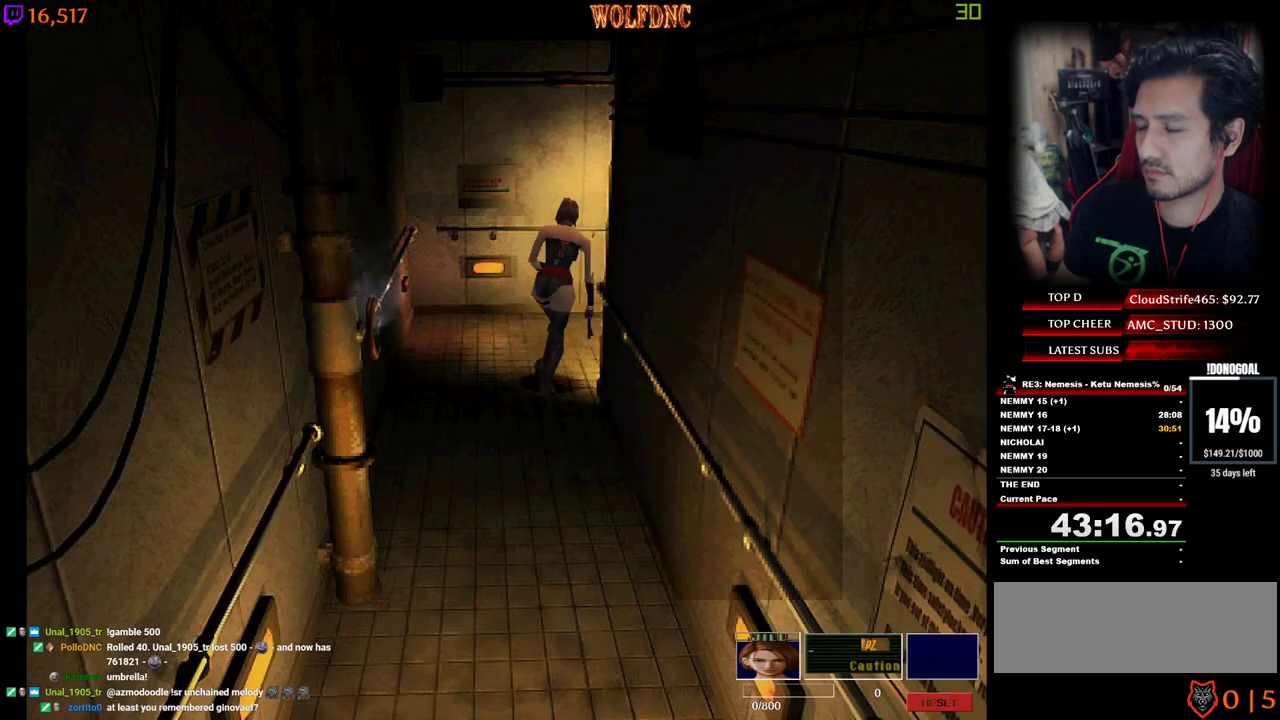
{"keys": ["num4", "w"], "events": [[434, "d", "up"]]}
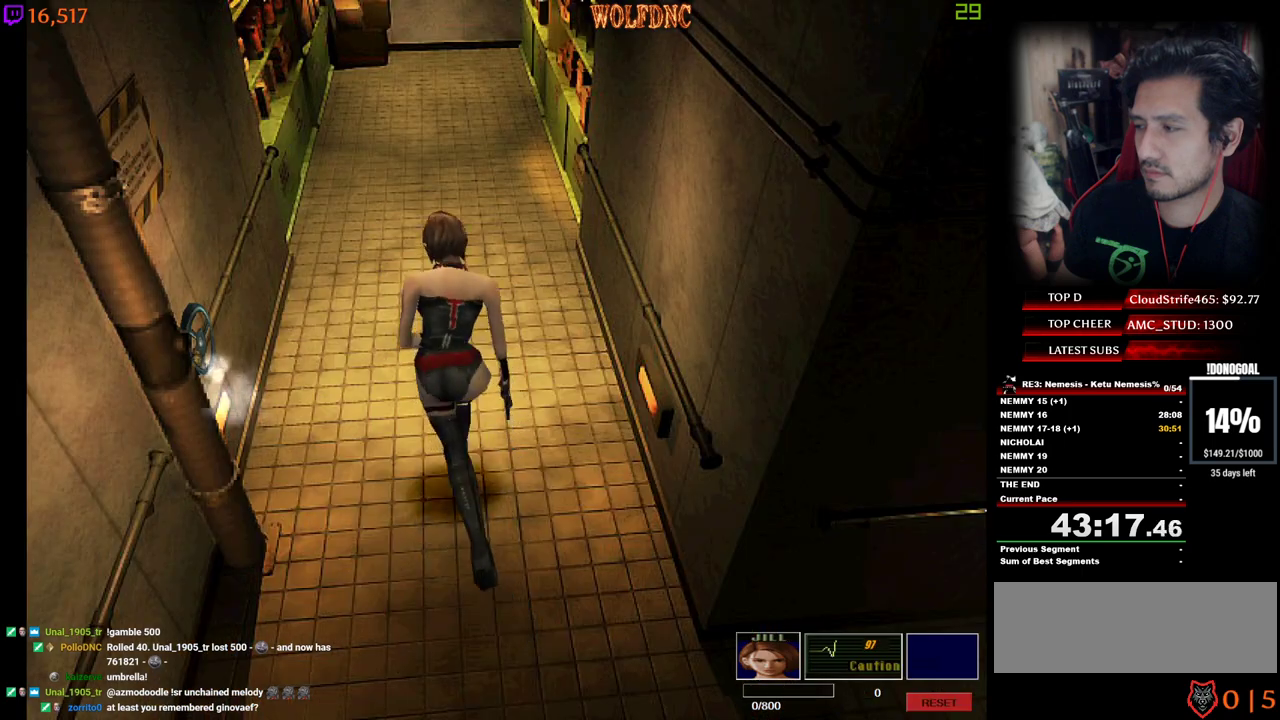
{"keys": ["num4", "w"], "events": []}
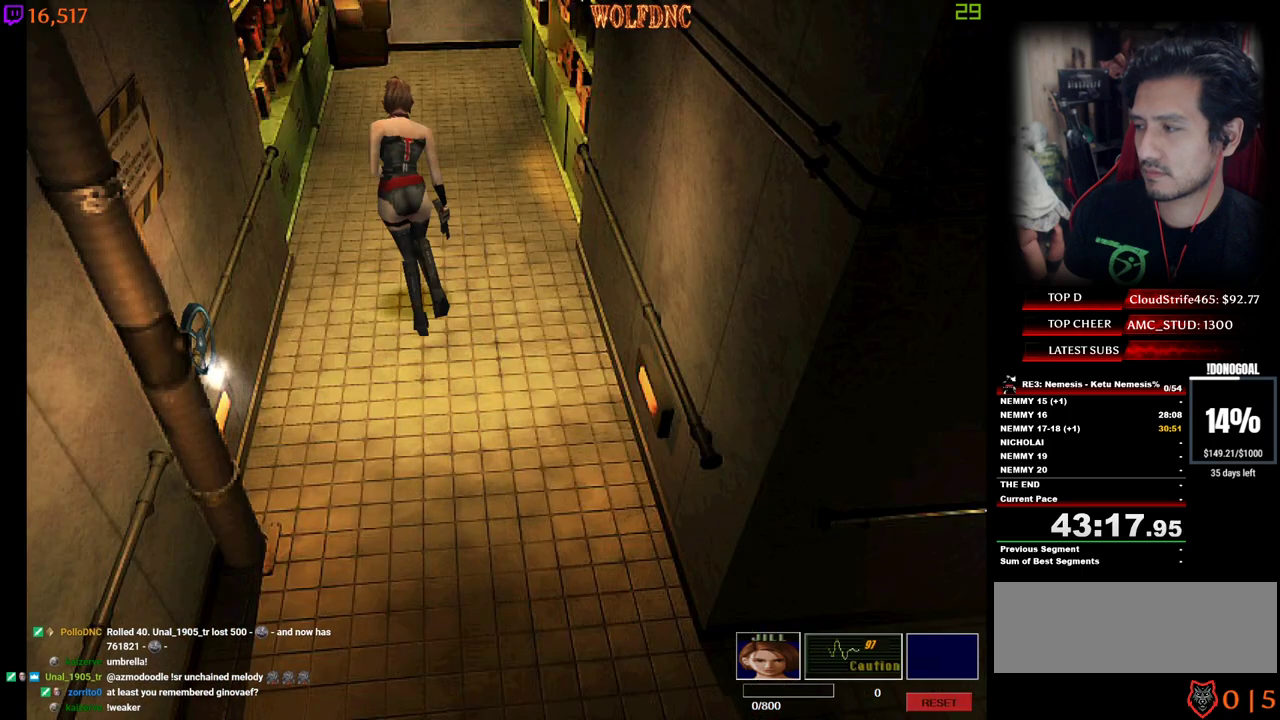
{"keys": ["num4", "w"], "events": []}
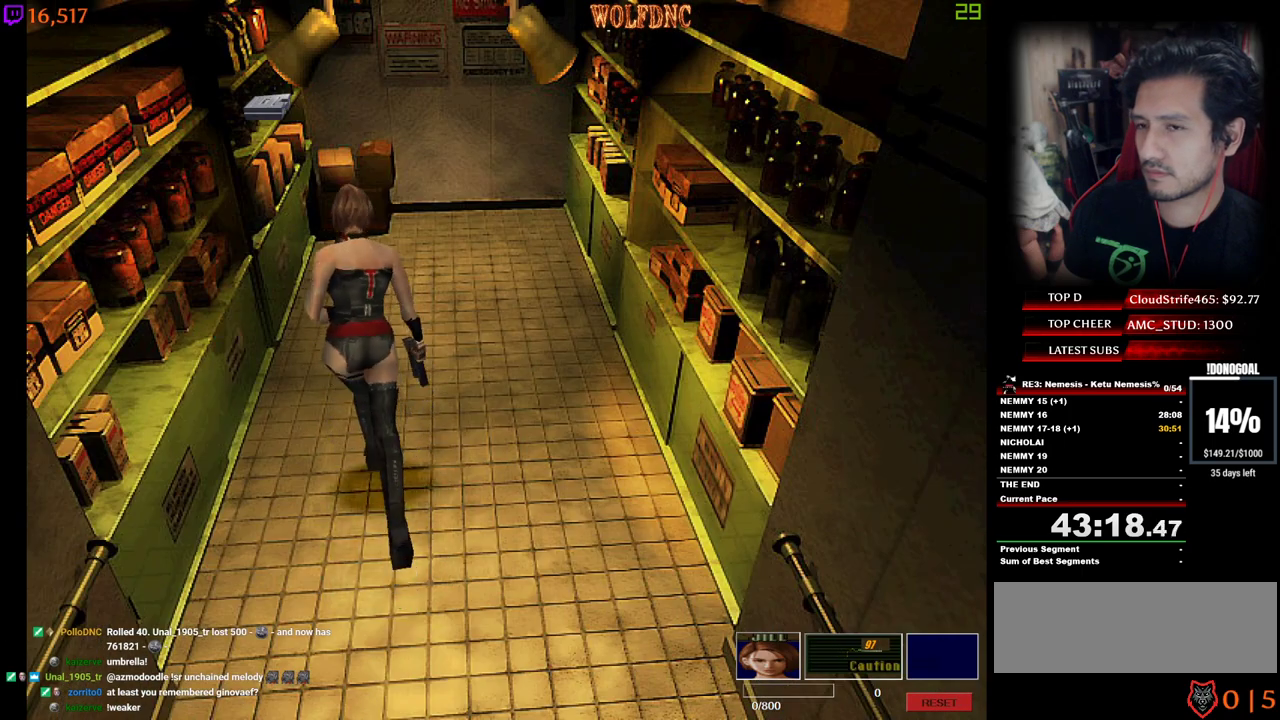
{"keys": ["a", "num4", "w"], "events": [[484, "a", "down"]]}
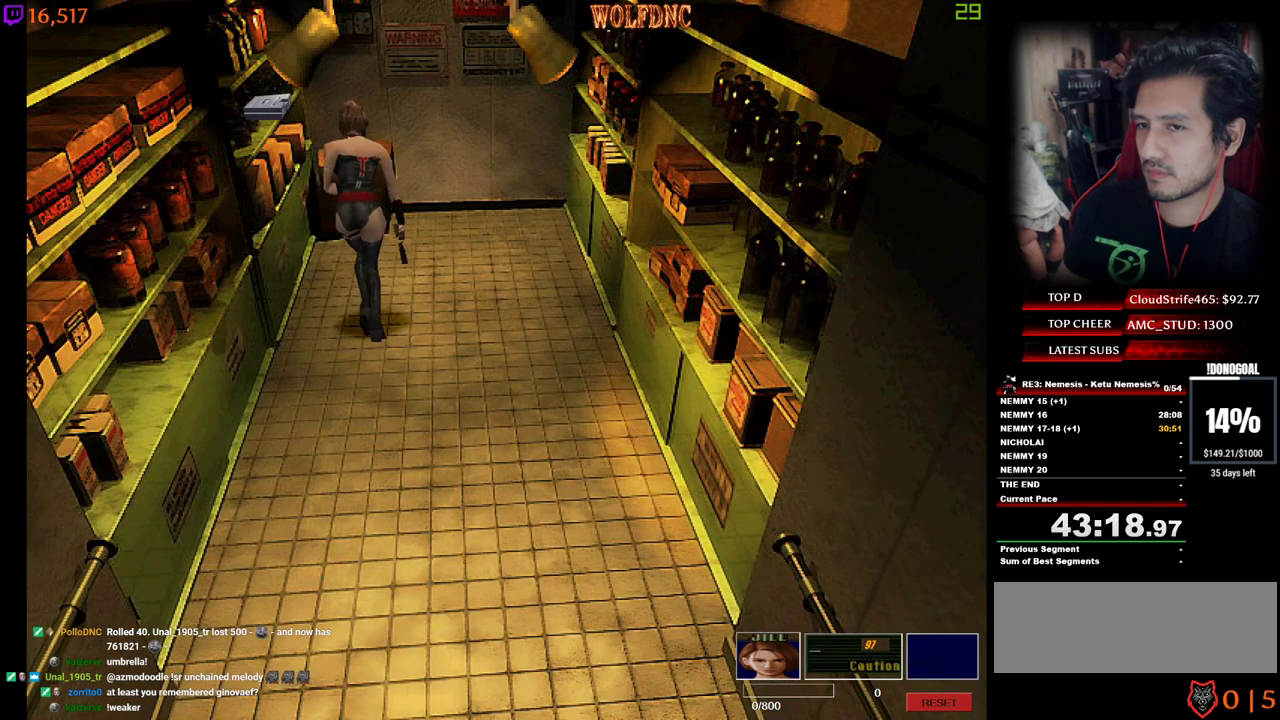
{"keys": ["w"], "events": [[184, "a", "up"], [184, "num2", "down"], [267, "num2", "up"], [317, "num2", "down"], [367, "a", "down"], [367, "num4", "up"], [417, "num2", "up"], [450, "a", "up"], [450, "num2", "down"], [500, "num2", "up"]]}
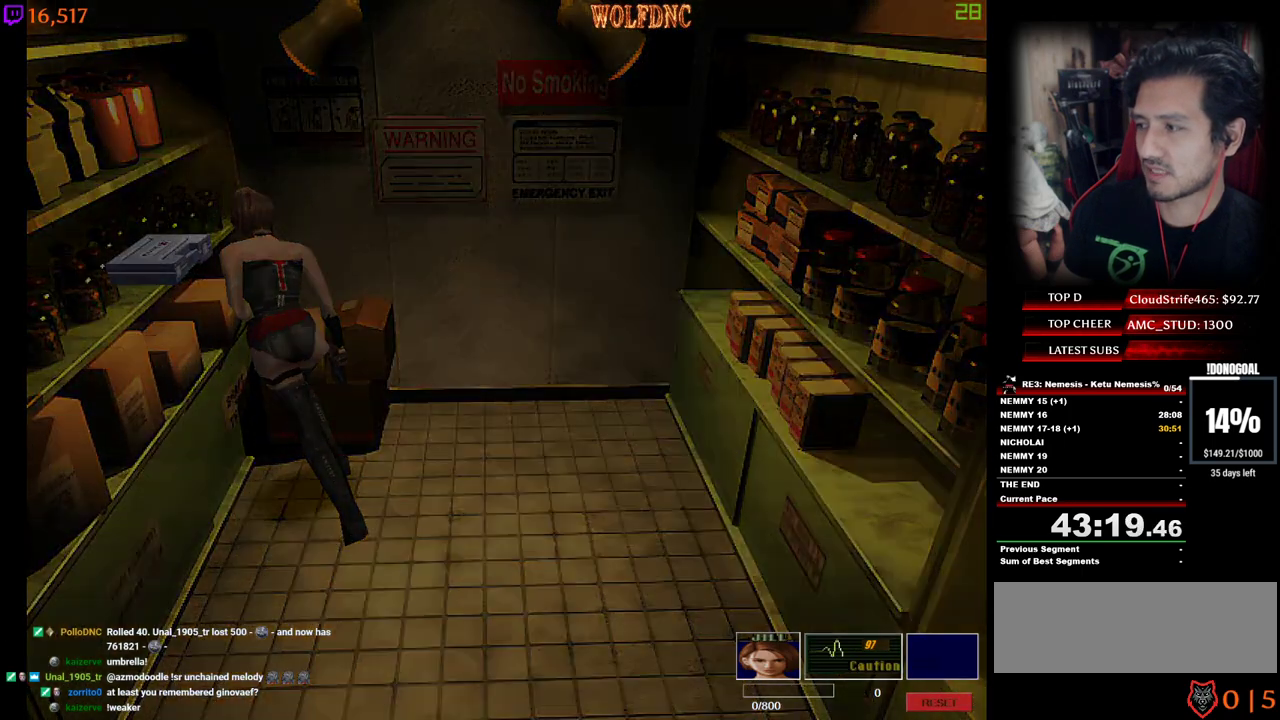
{"keys": ["num2"], "events": [[50, "num2", "down"], [50, "w", "up"], [150, "num2", "up"], [184, "num2", "down"], [234, "num2", "up"], [284, "num2", "down"]]}
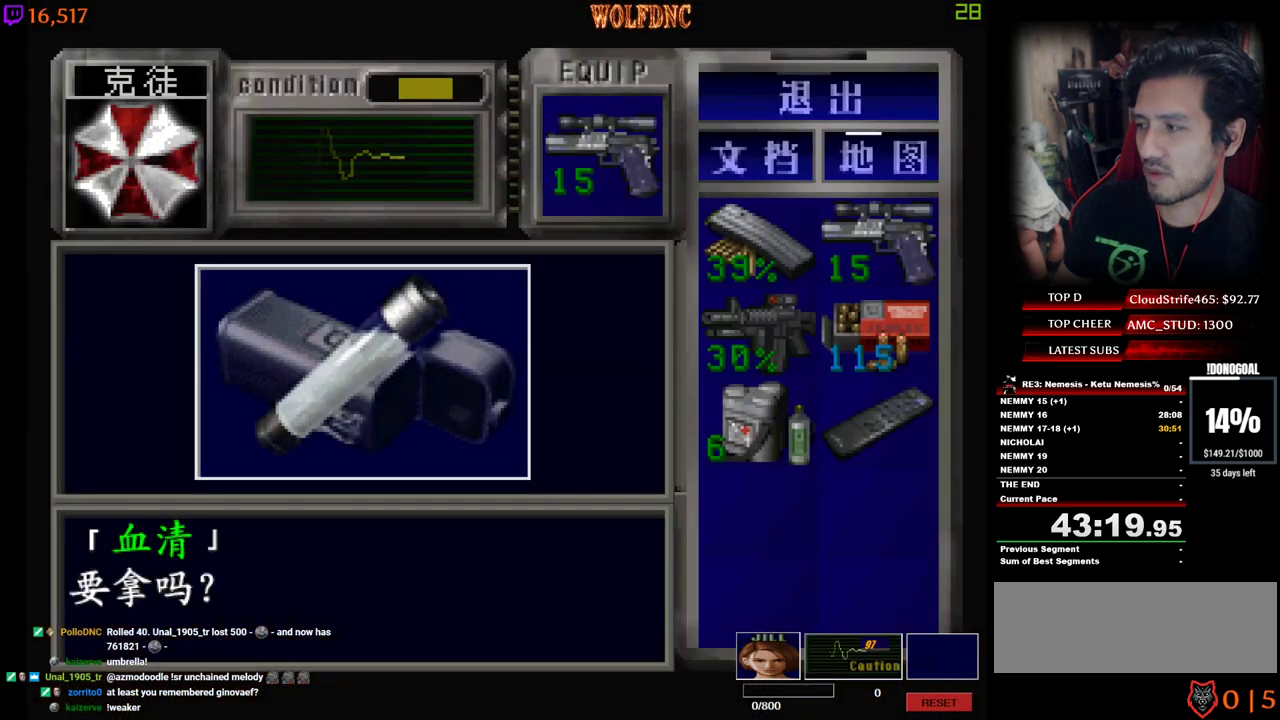
{"keys": ["num2"], "events": [[200, "e", "down"], [200, "num2", "up"], [250, "num2", "down"], [300, "e", "up"], [350, "num2", "up"], [400, "num2", "down"]]}
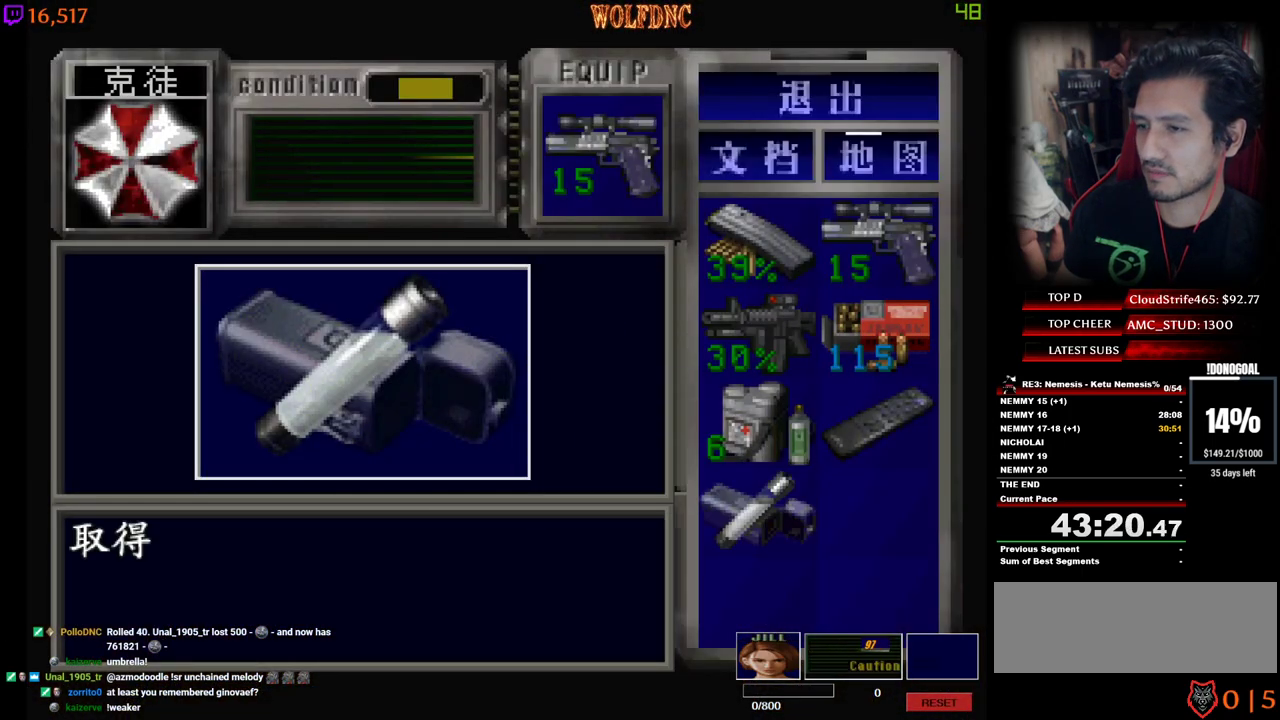
{"keys": ["d"], "events": [[34, "num4", "down"], [84, "num2", "up"], [134, "d", "down"], [134, "num2", "down"], [217, "num4", "up"], [267, "num2", "up"], [267, "s", "down"], [367, "num4", "down"], [450, "s", "up"], [500, "num4", "up"]]}
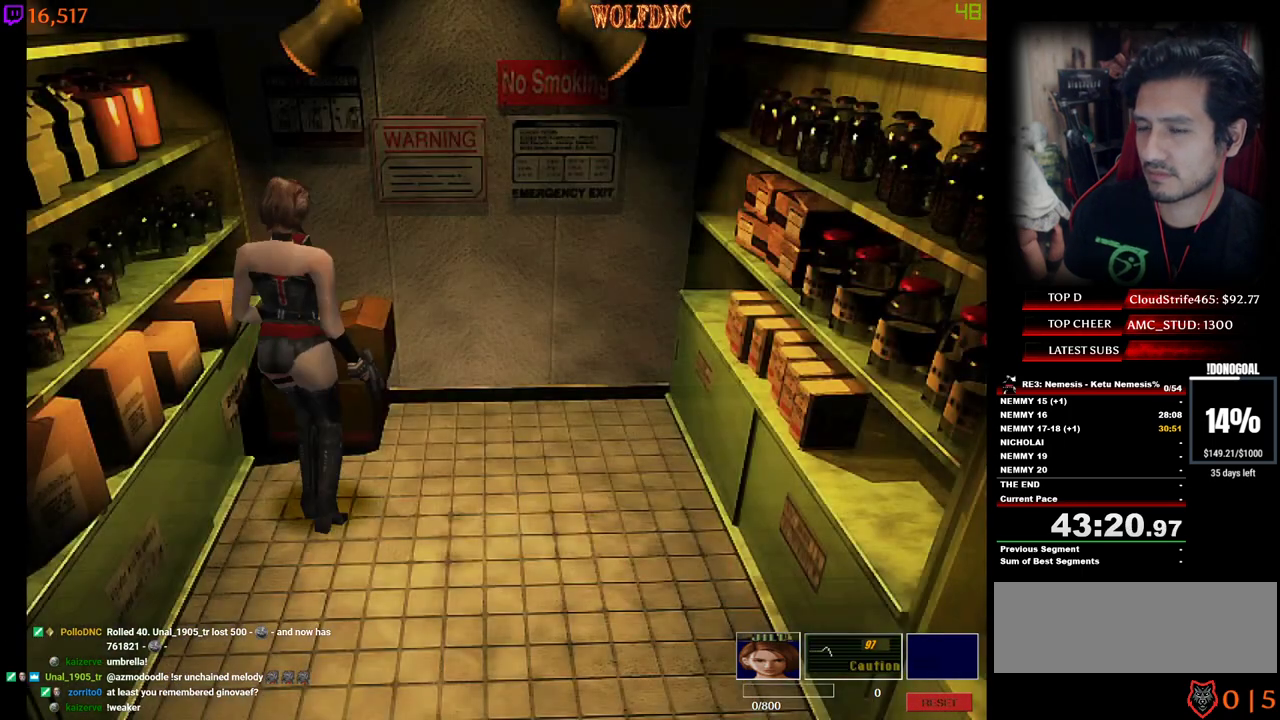
{"keys": ["num4", "w"], "events": [[100, "num4", "down"], [100, "w", "down"], [284, "d", "up"]]}
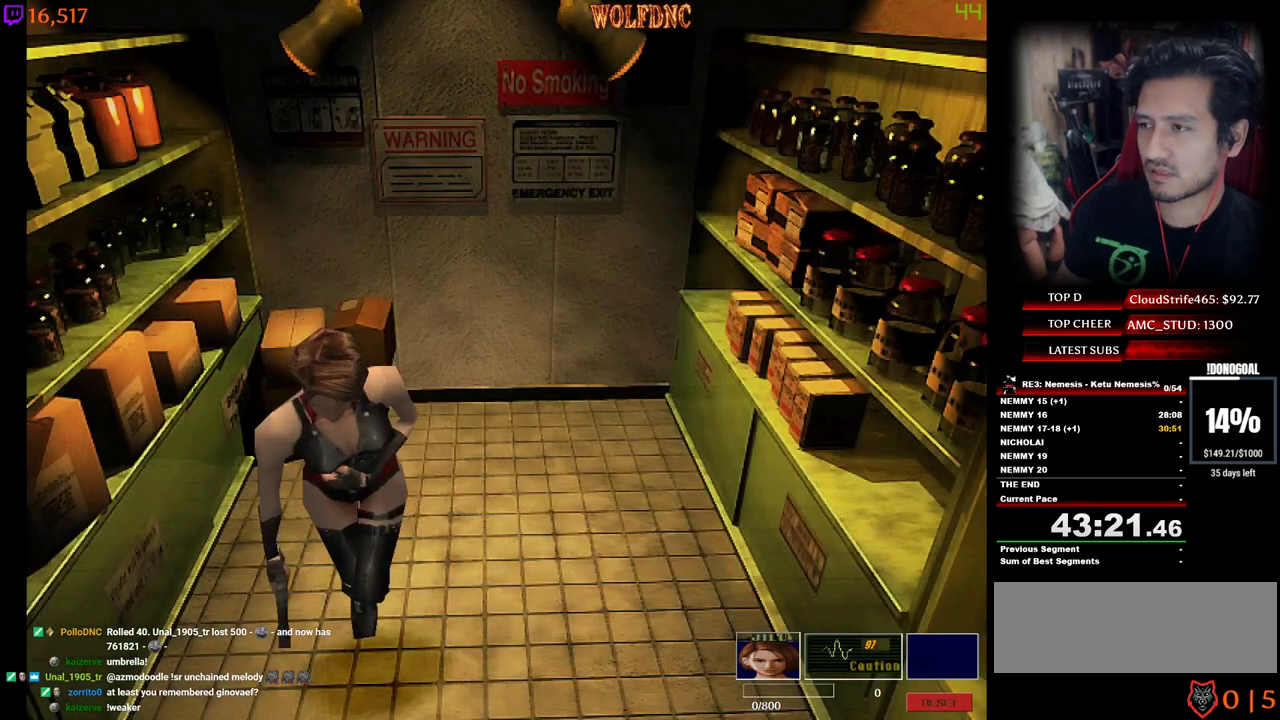
{"keys": ["d", "num4", "w"], "events": [[484, "d", "down"]]}
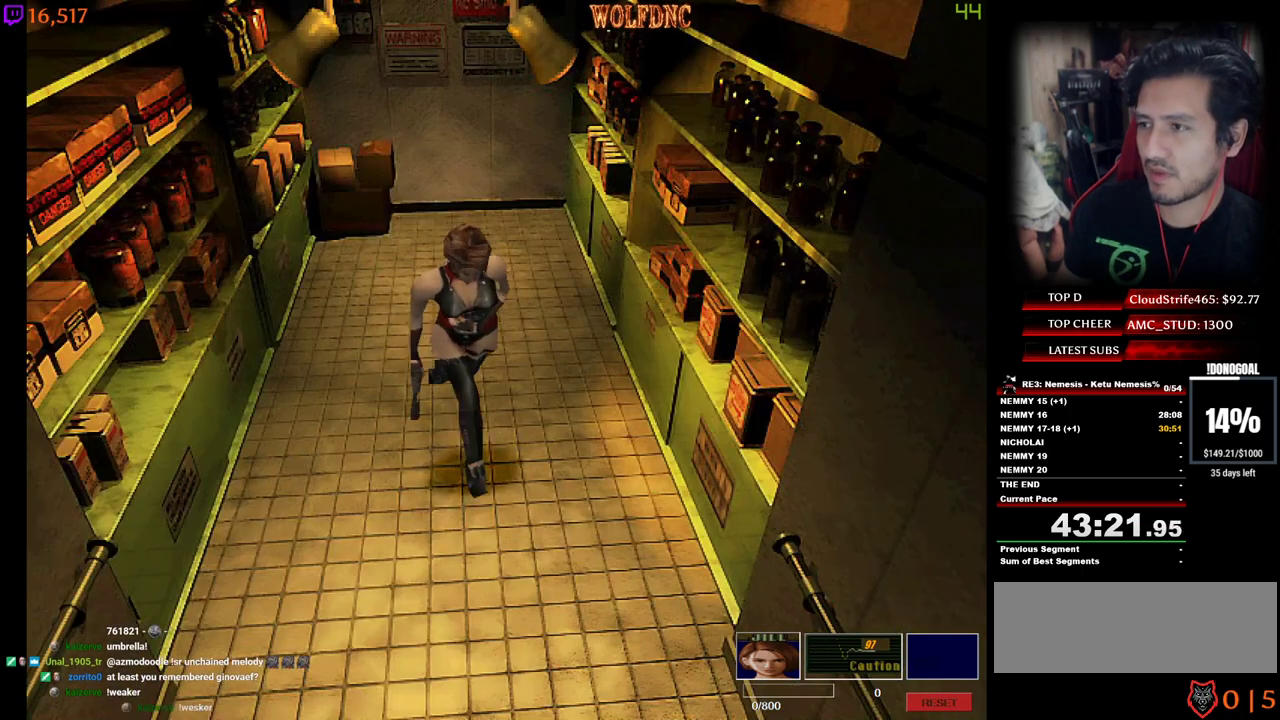
{"keys": ["num4", "w"], "events": [[84, "d", "up"]]}
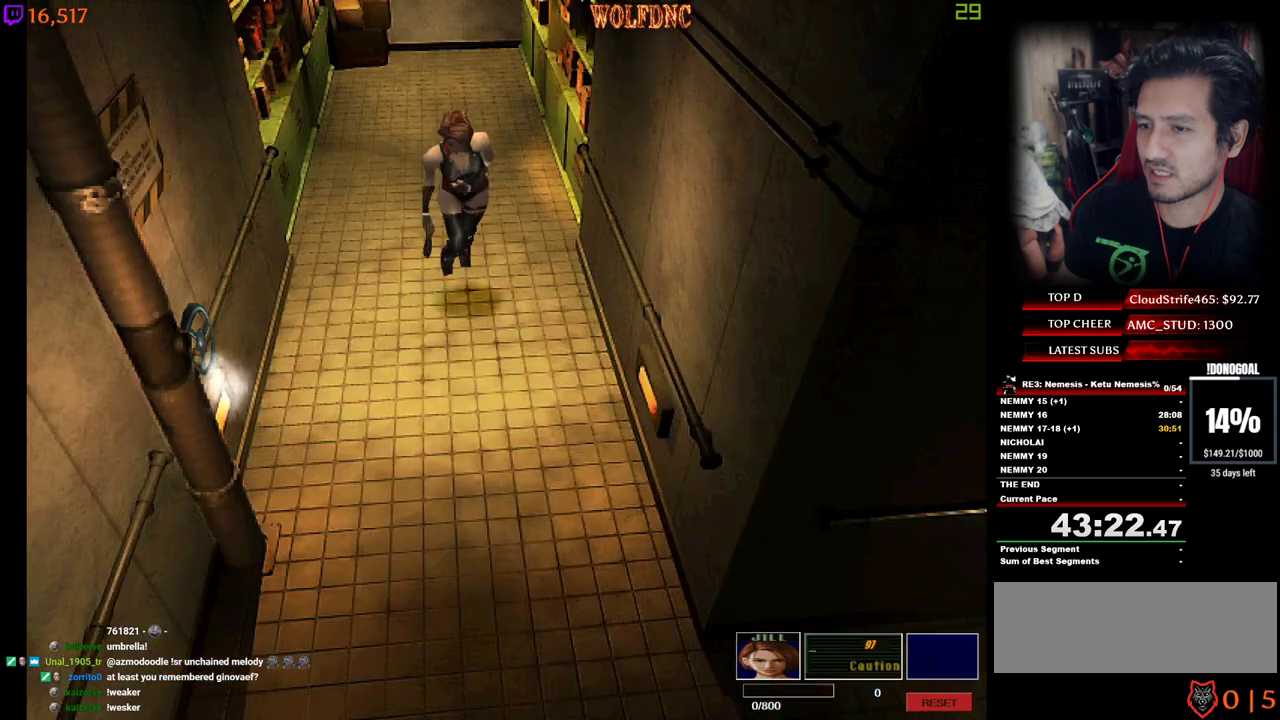
{"keys": ["a", "num4", "w"], "events": [[467, "a", "down"]]}
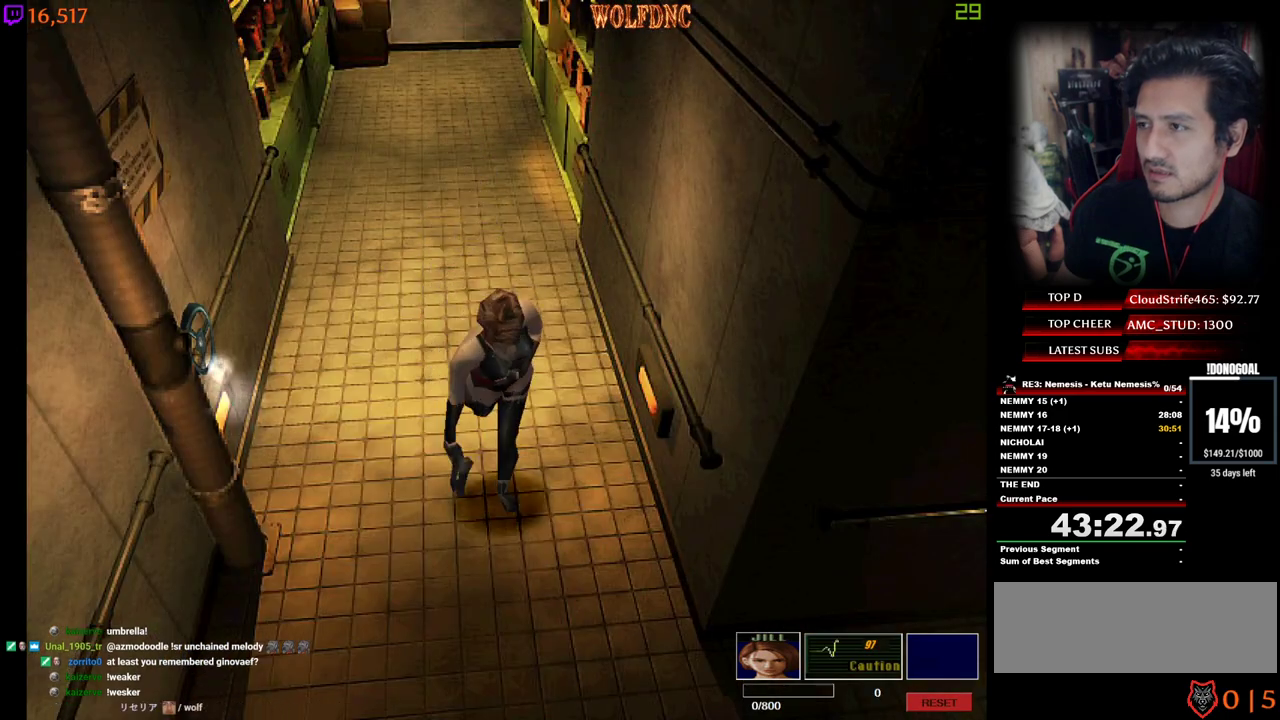
{"keys": ["a", "num4", "w"], "events": [[117, "a", "up"], [434, "a", "down"]]}
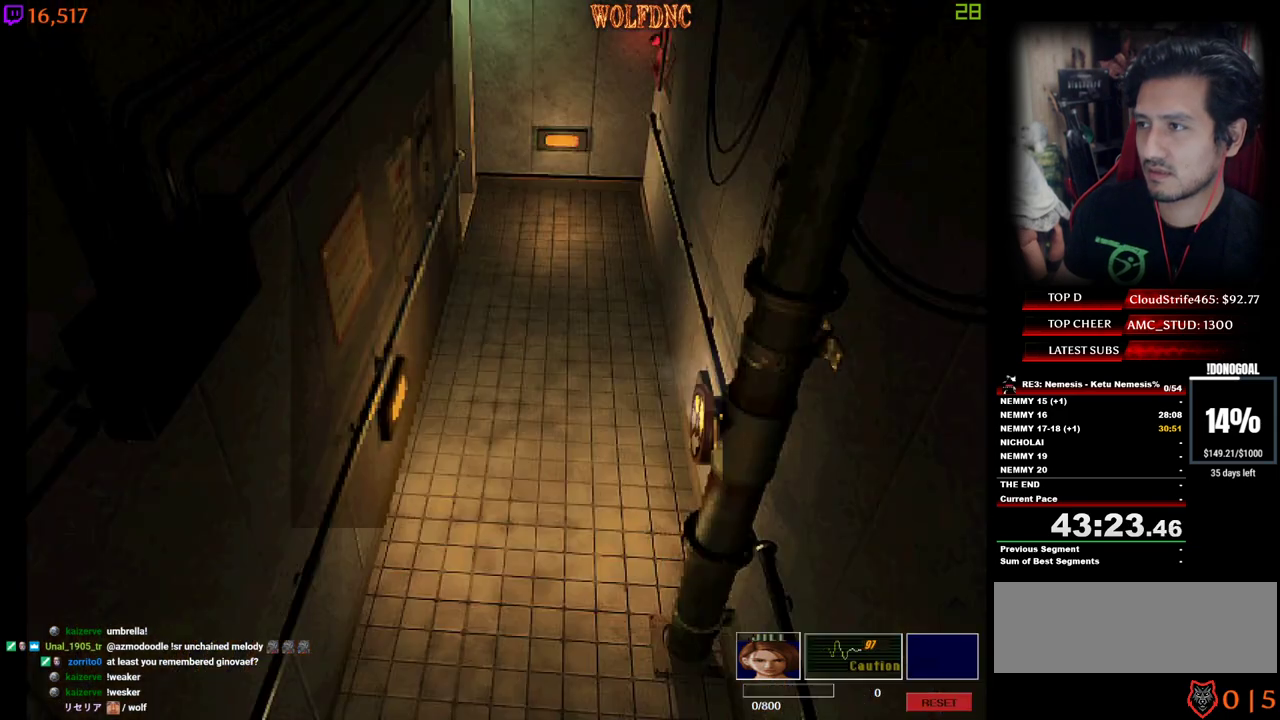
{"keys": [], "events": [[34, "num2", "down"], [167, "num2", "up"], [217, "num2", "down"], [267, "a", "up"], [317, "num2", "up"], [367, "num4", "up"], [400, "space", "down"], [450, "w", "up"], [500, "space", "up"]]}